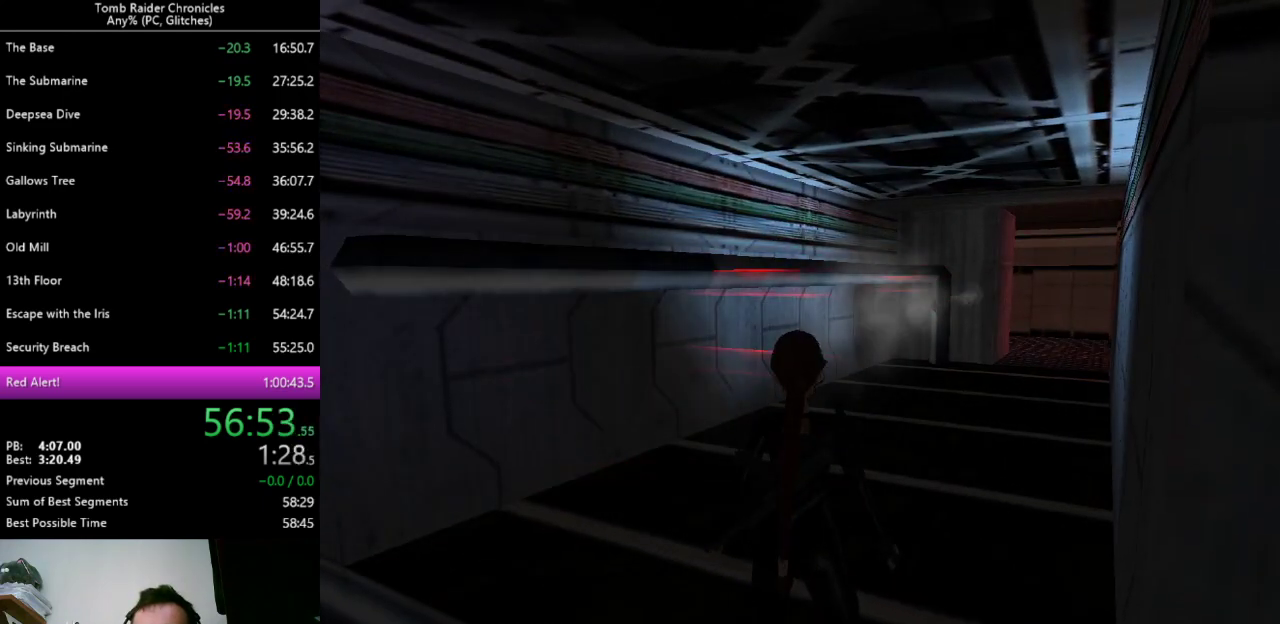
Gameplay with keyboard; each line is a JSON object with the keys held at the frame after it. "events" lists presses ("down") and releases ("up") of "0", "1", "2", "3", "4", "5", "6", "7", "8", "9", "alt", "c", "ctrl_l", "ctrl_r", "down", "equals", "escape", "left", "minus", "q", "return", "right", "shift_l", "shift_r", "space", "up", "x" and "z" between this image and that frame as [ms after this image, input, new state], when the widget could be followed in between. No other keys are recorded. Mouse input is not recorded. Not read: other_keys.
{"keys": ["right", "up"], "events": [[233, "q", "up"], [267, "up", "down"], [433, "right", "down"]]}
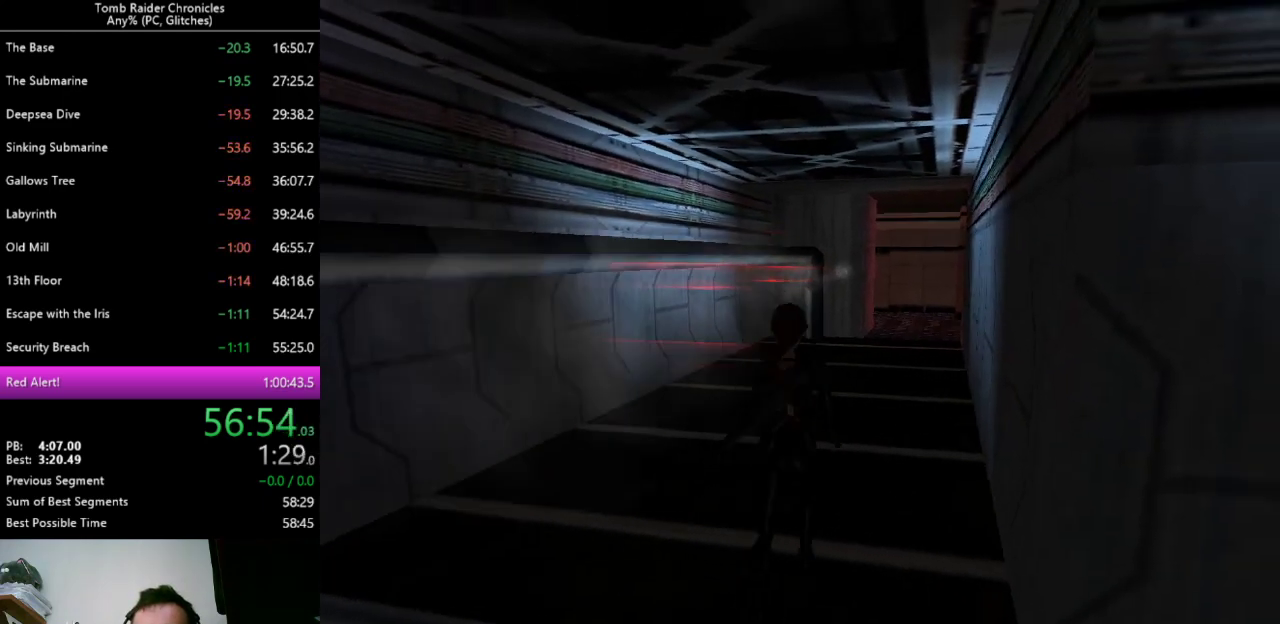
{"keys": ["left"], "events": [[267, "right", "up"], [333, "up", "up"], [367, "left", "down"]]}
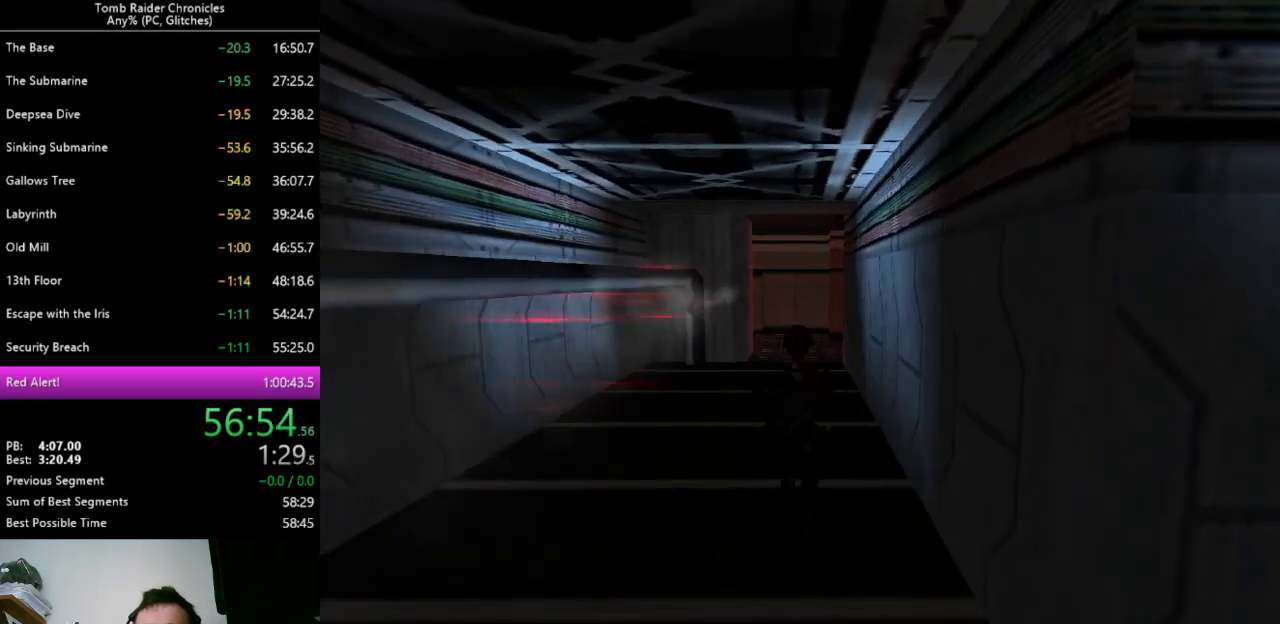
{"keys": ["left", "q", "up"], "events": [[67, "left", "up"], [333, "q", "down"], [467, "left", "down"], [500, "up", "down"]]}
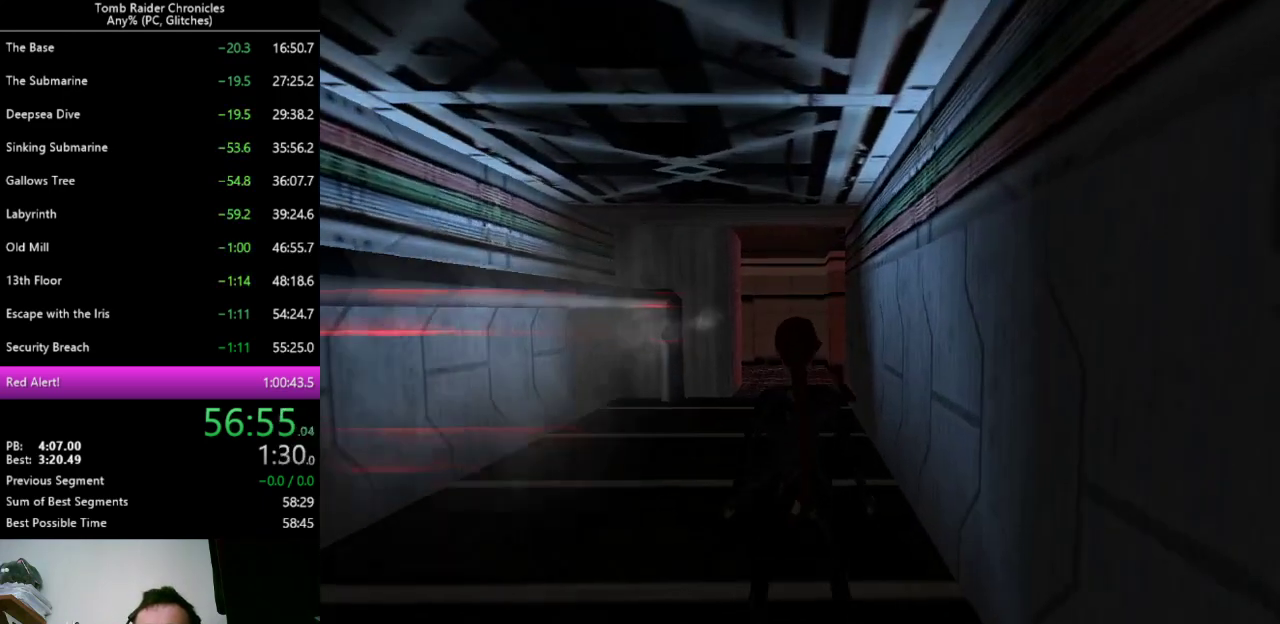
{"keys": ["q"], "events": [[267, "up", "up"], [300, "left", "up"]]}
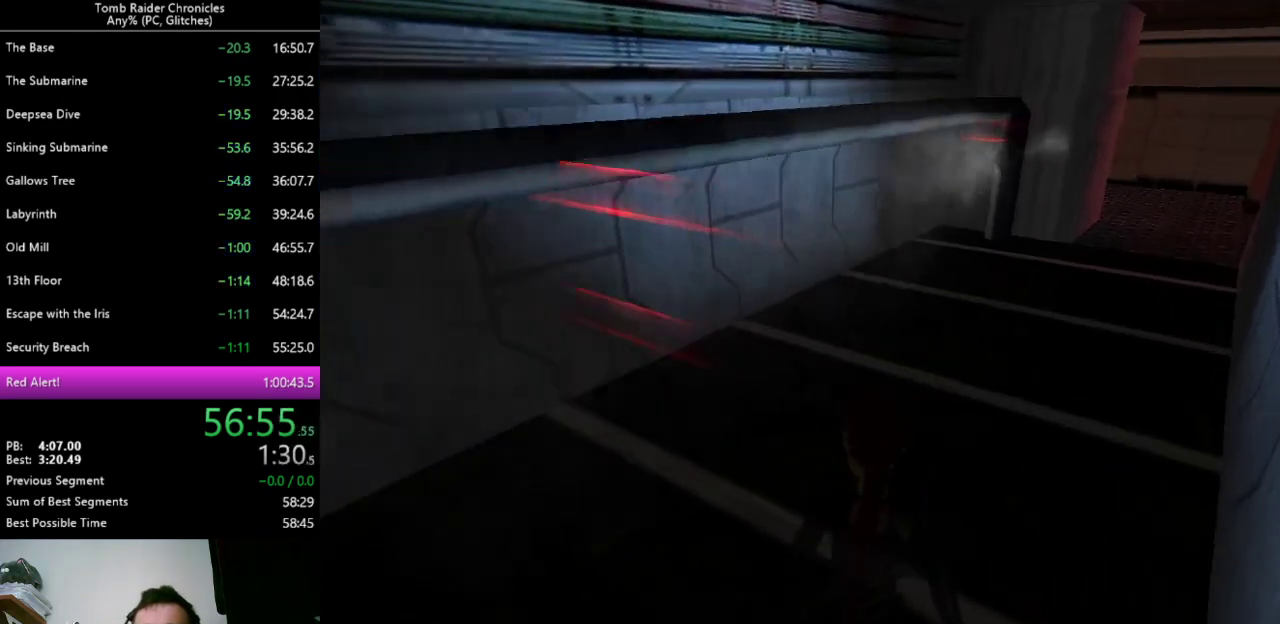
{"keys": ["up"], "events": [[333, "q", "up"], [400, "up", "down"]]}
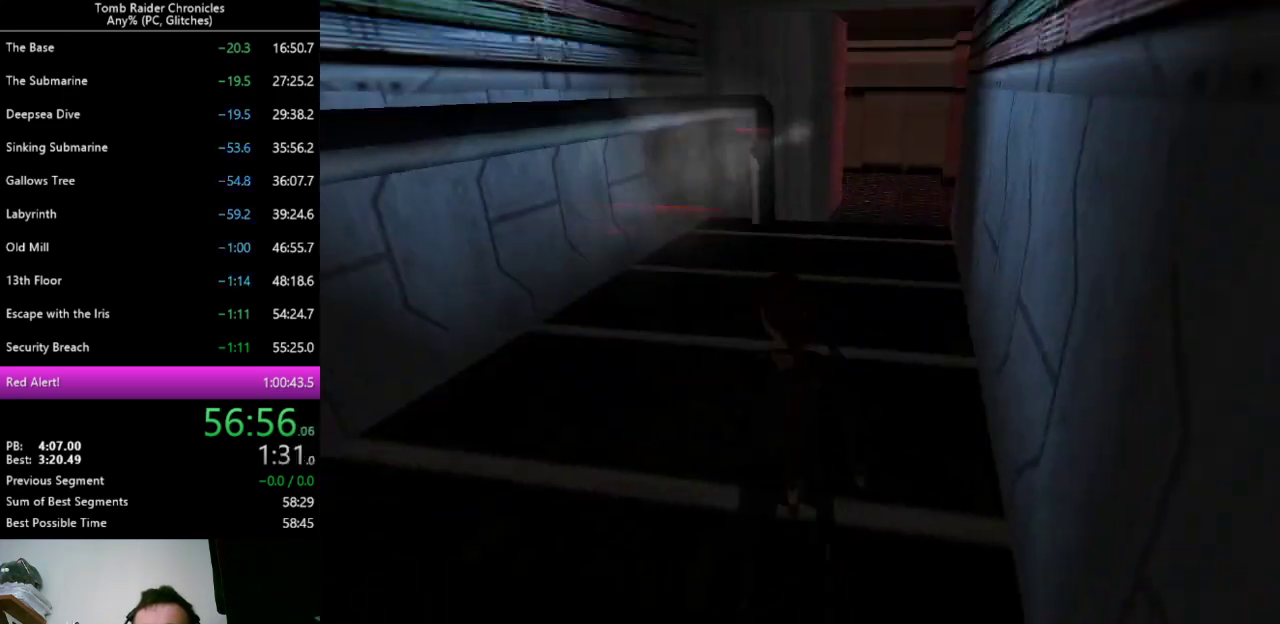
{"keys": [], "events": [[400, "up", "up"]]}
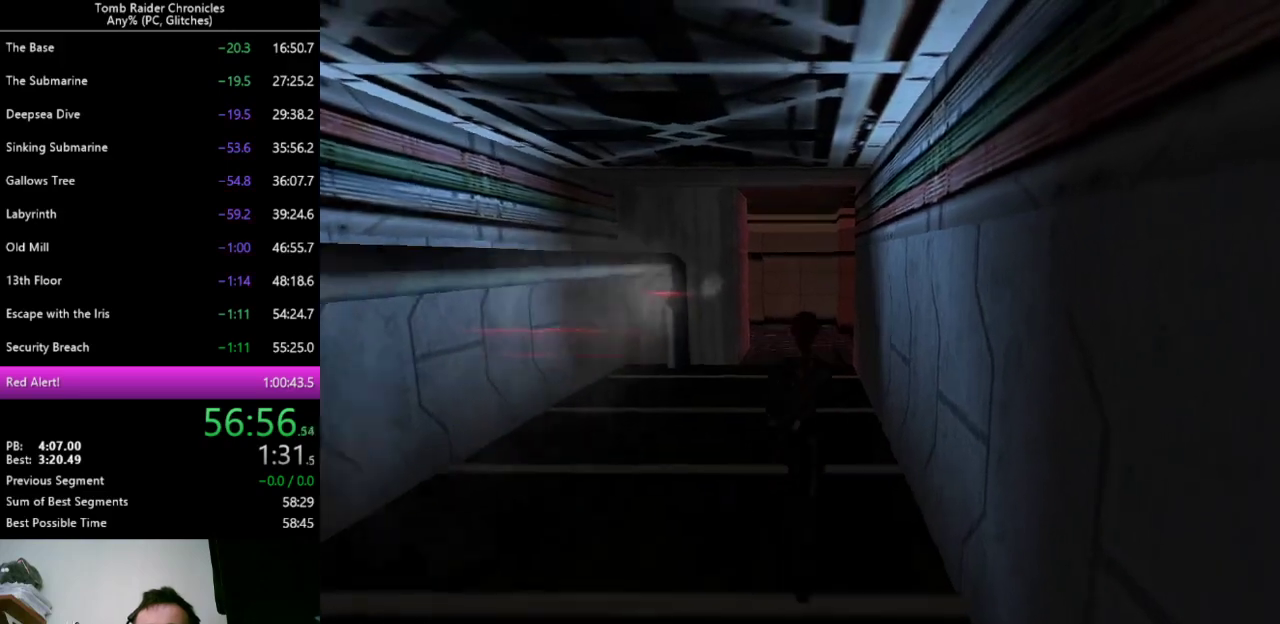
{"keys": [], "events": []}
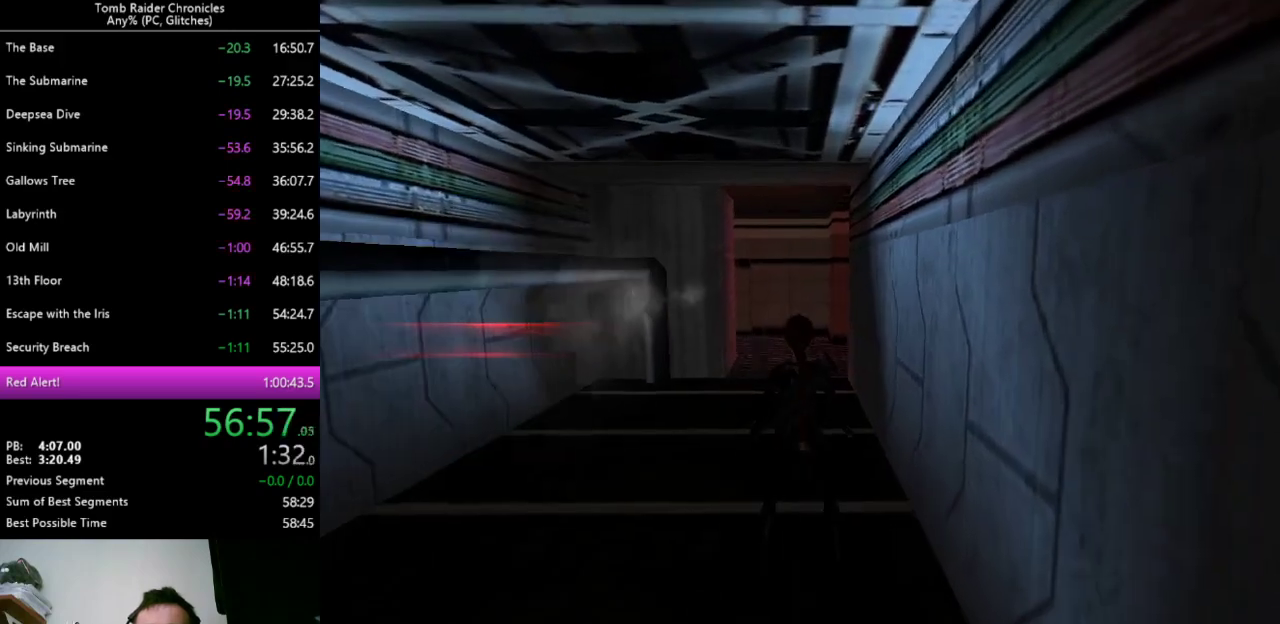
{"keys": [], "events": []}
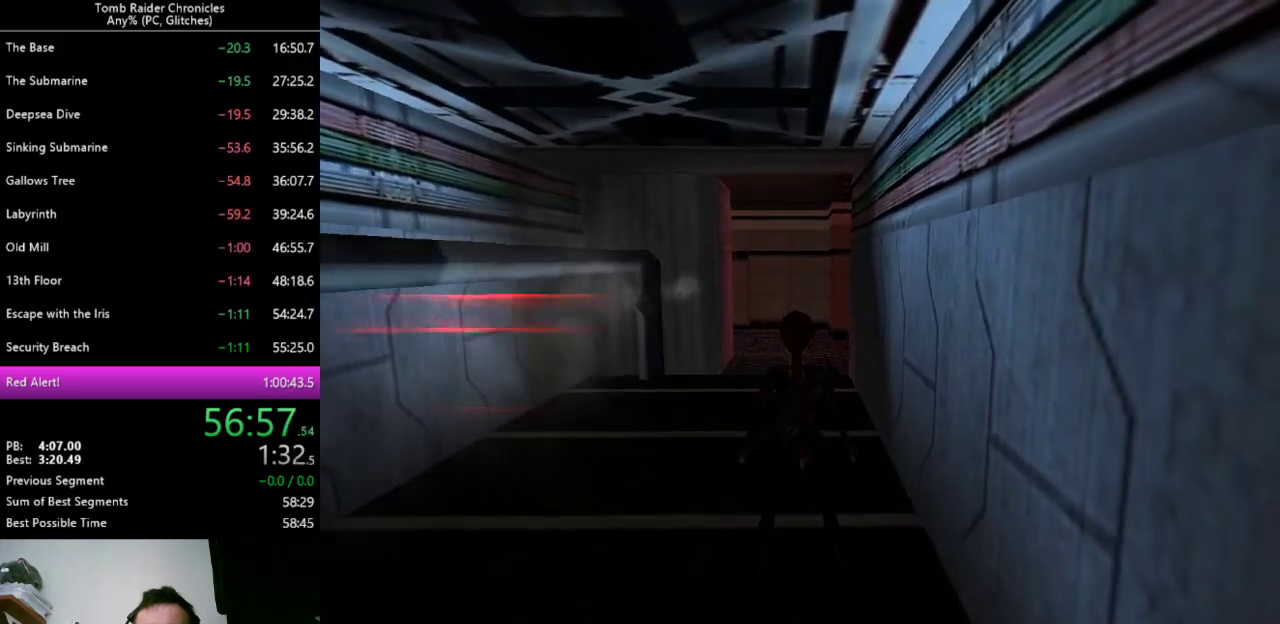
{"keys": [], "events": []}
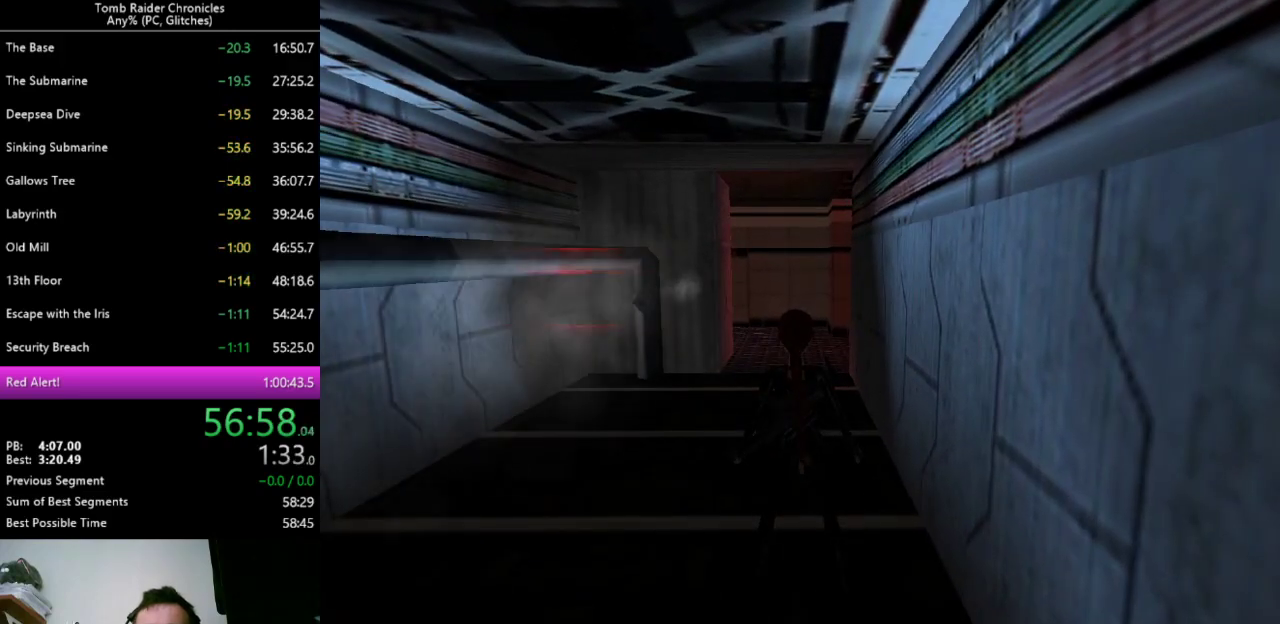
{"keys": ["up"], "events": [[33, "up", "down"]]}
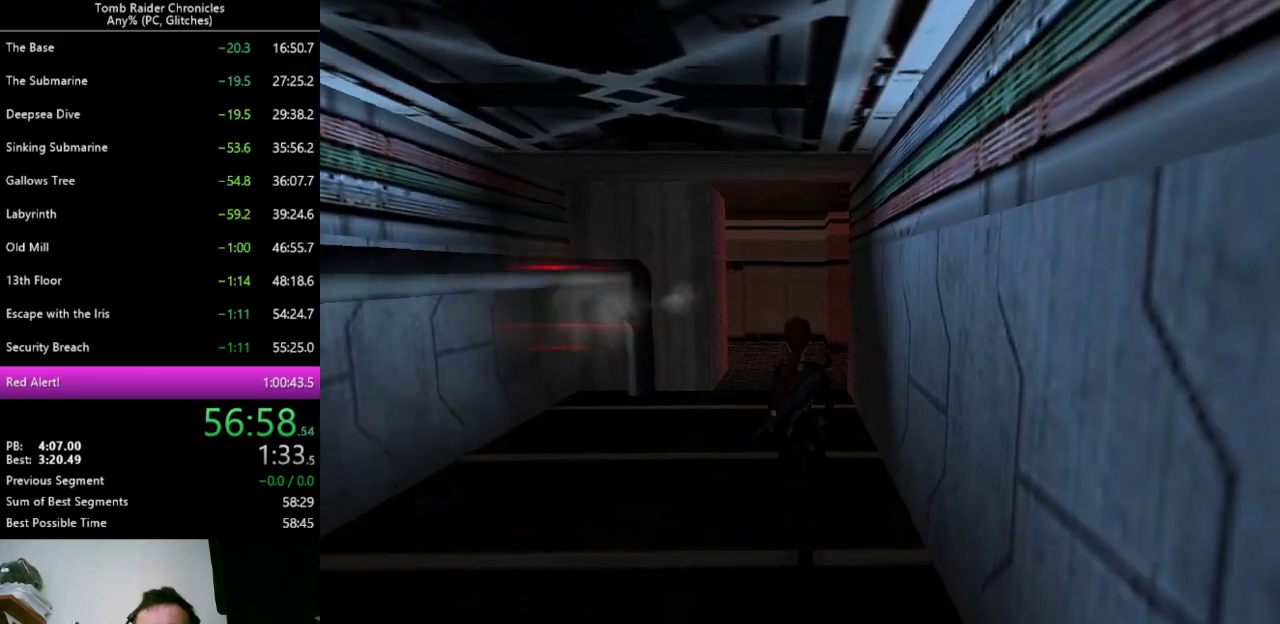
{"keys": [], "events": [[33, "up", "up"]]}
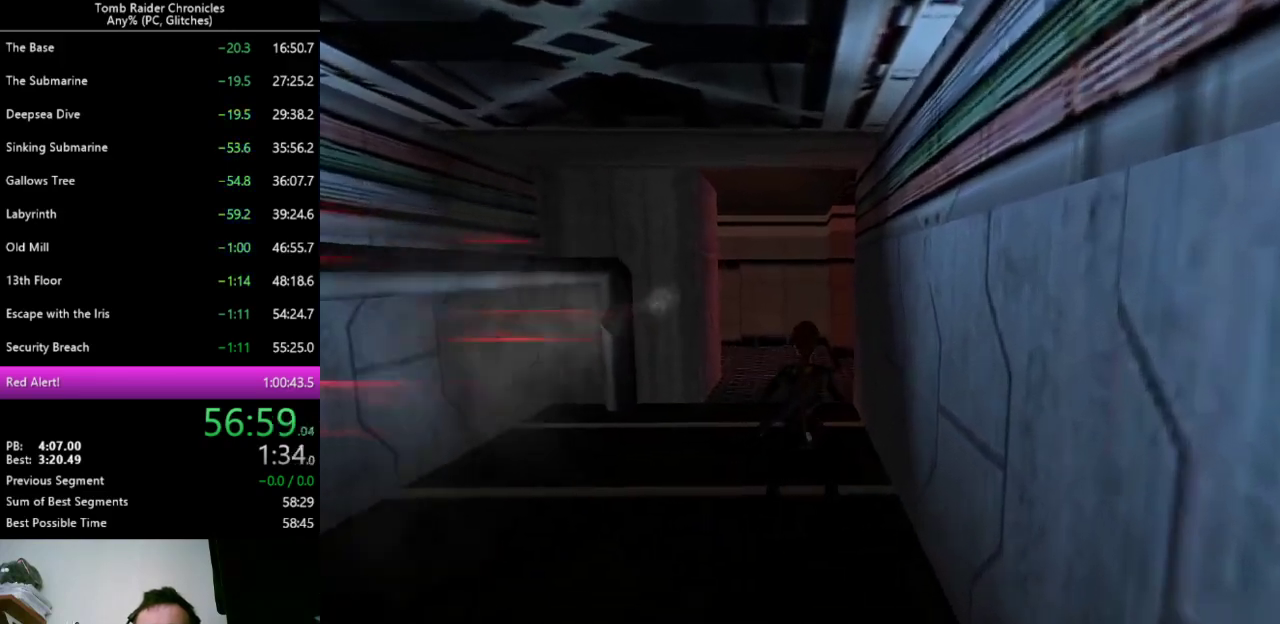
{"keys": ["q"], "events": [[33, "q", "down"]]}
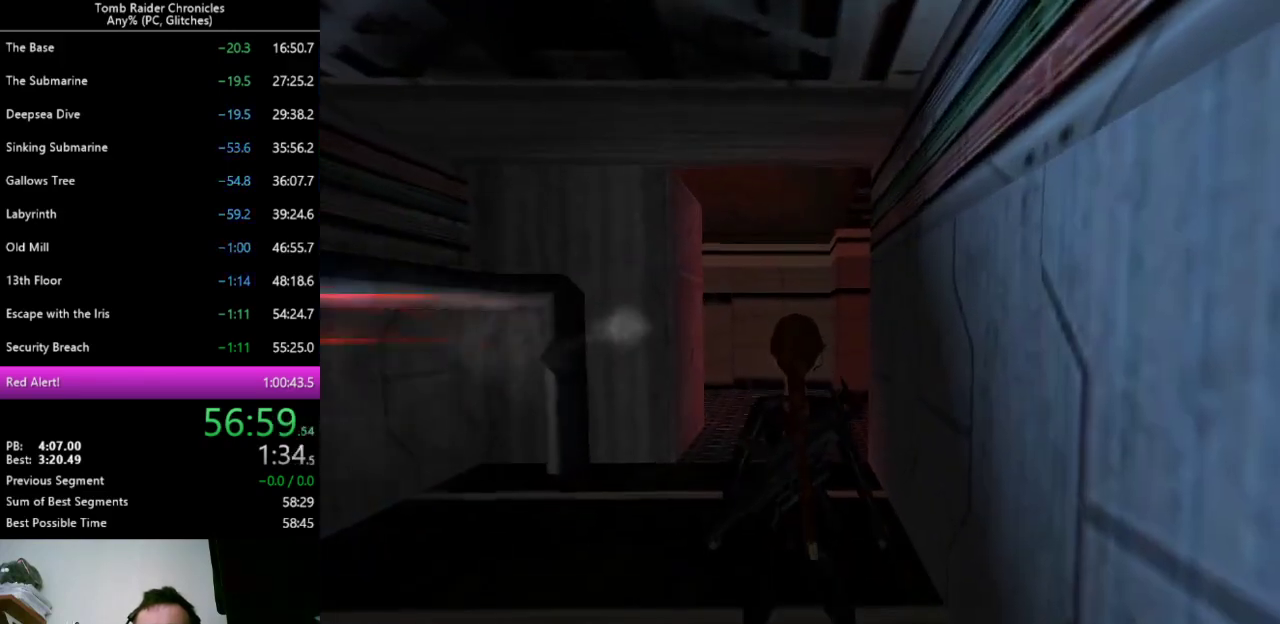
{"keys": ["q"], "events": []}
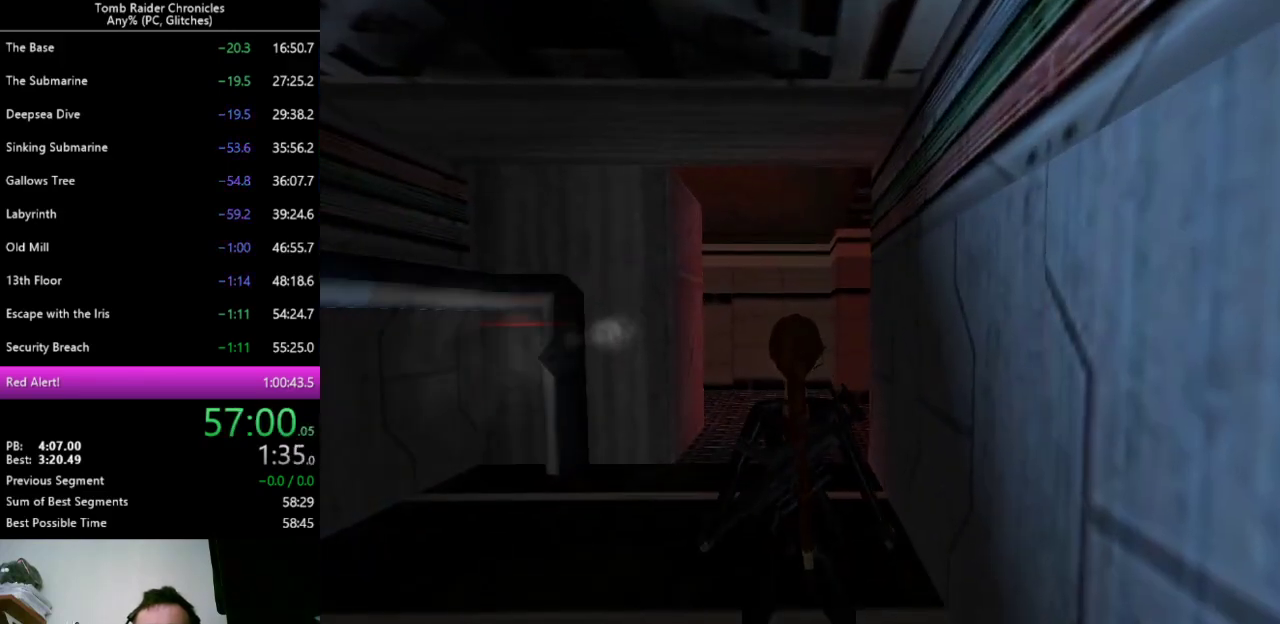
{"keys": ["up"], "events": [[133, "q", "up"], [200, "up", "down"]]}
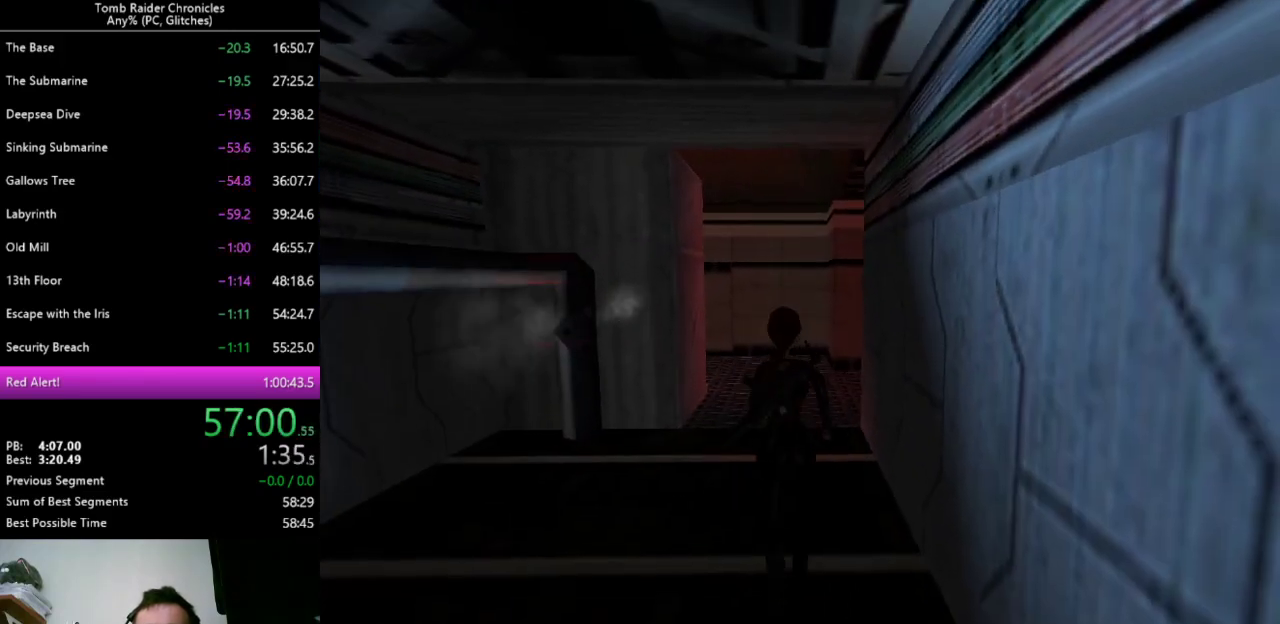
{"keys": [], "events": [[200, "up", "up"]]}
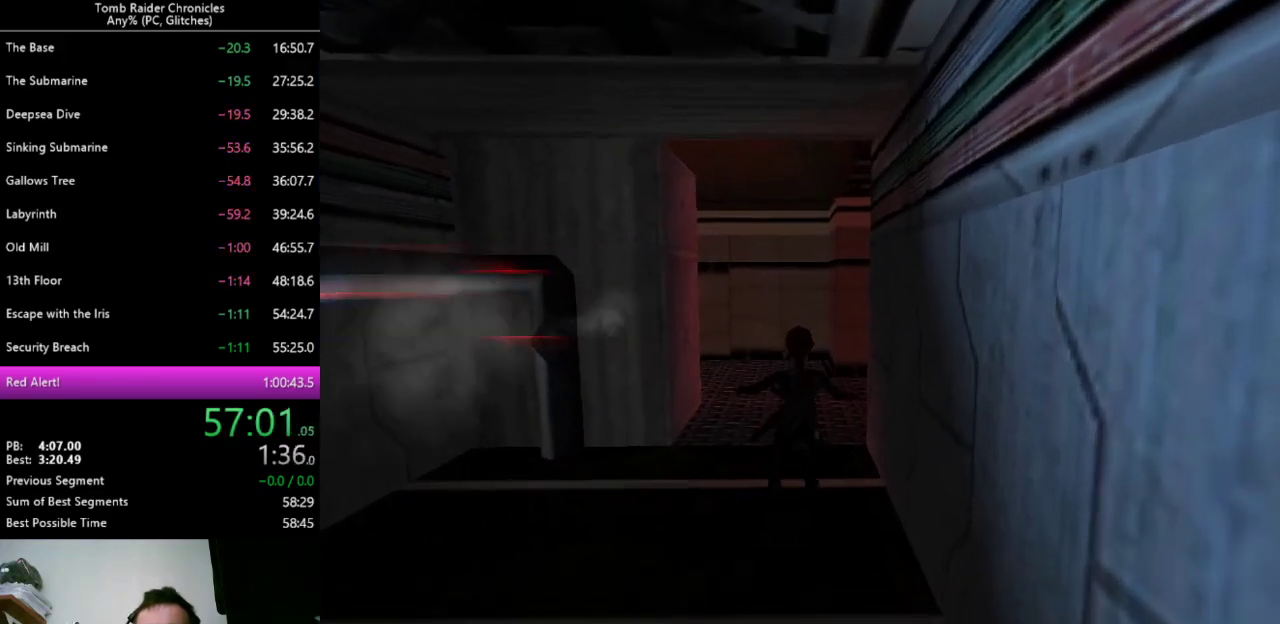
{"keys": ["q"], "events": [[167, "q", "down"]]}
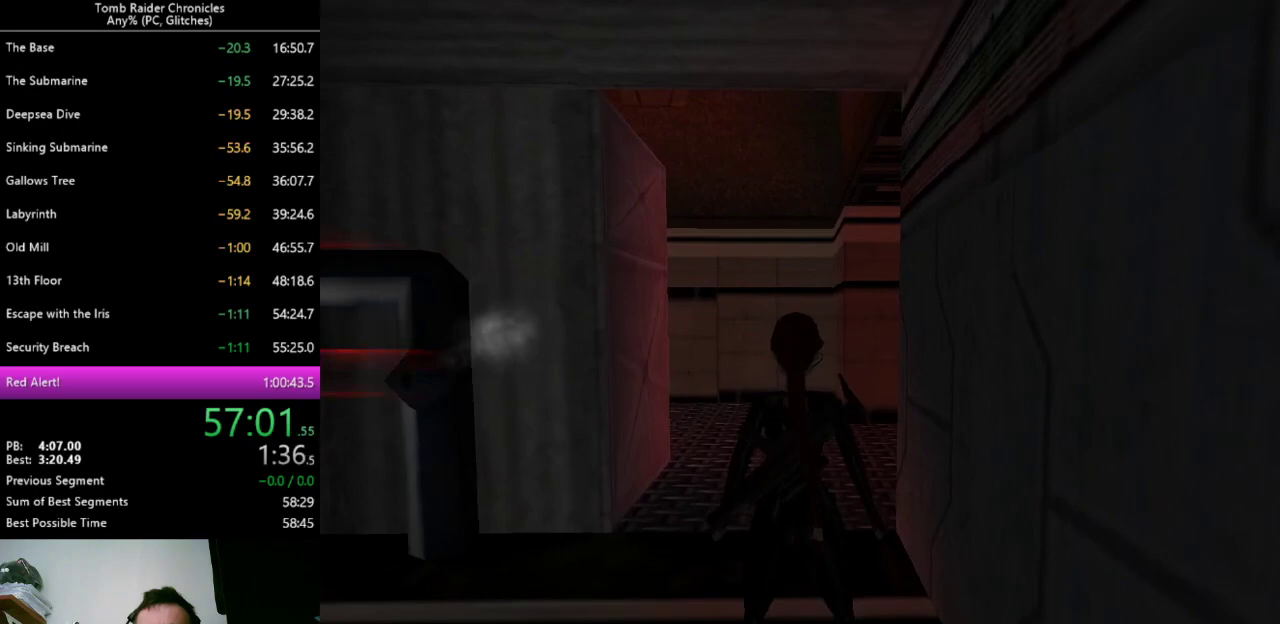
{"keys": ["q"], "events": []}
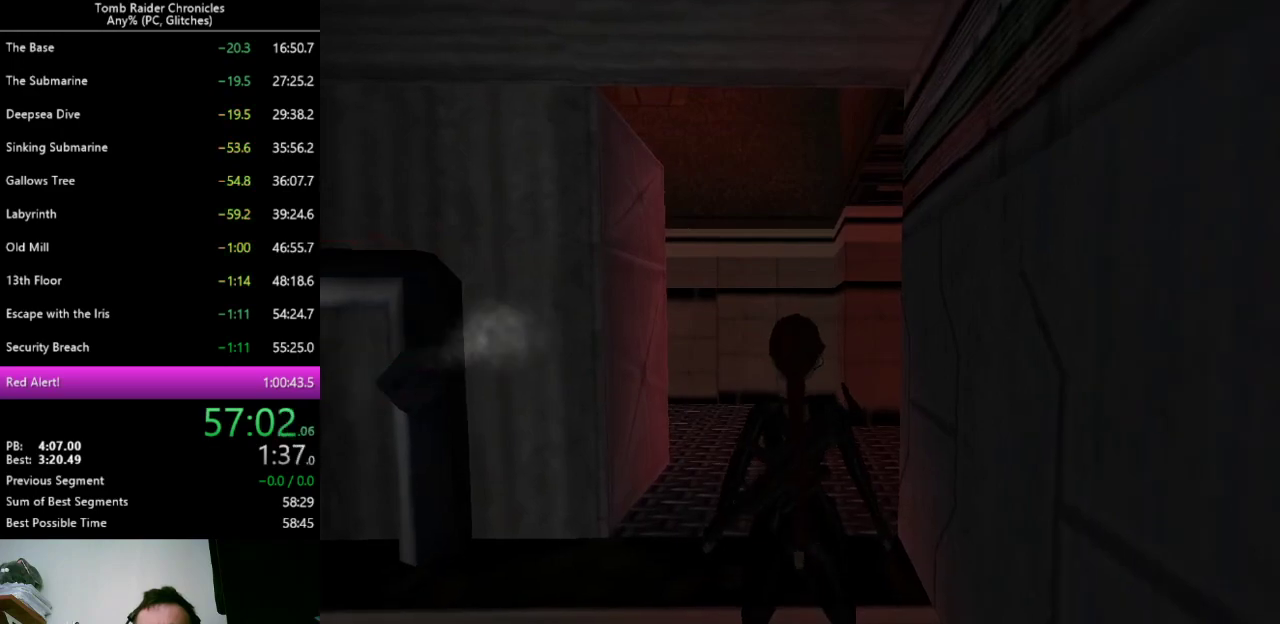
{"keys": ["up"], "events": [[167, "q", "up"], [267, "up", "down"]]}
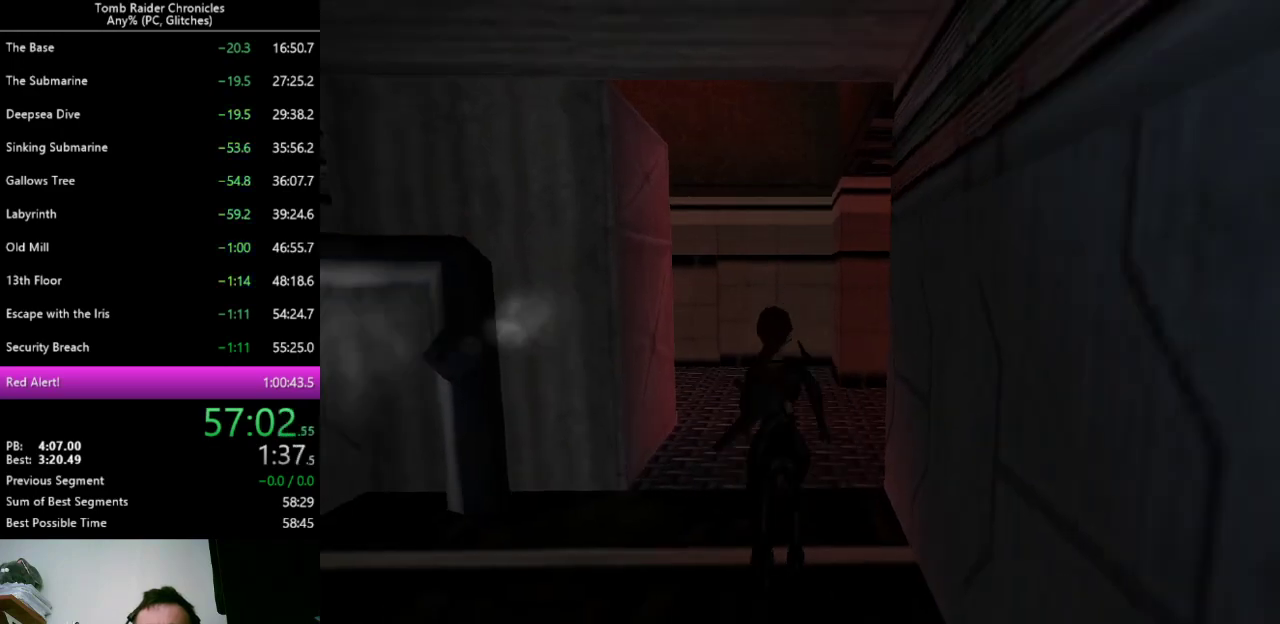
{"keys": ["right", "up"], "events": [[300, "space", "down"], [333, "right", "down"], [400, "space", "up"]]}
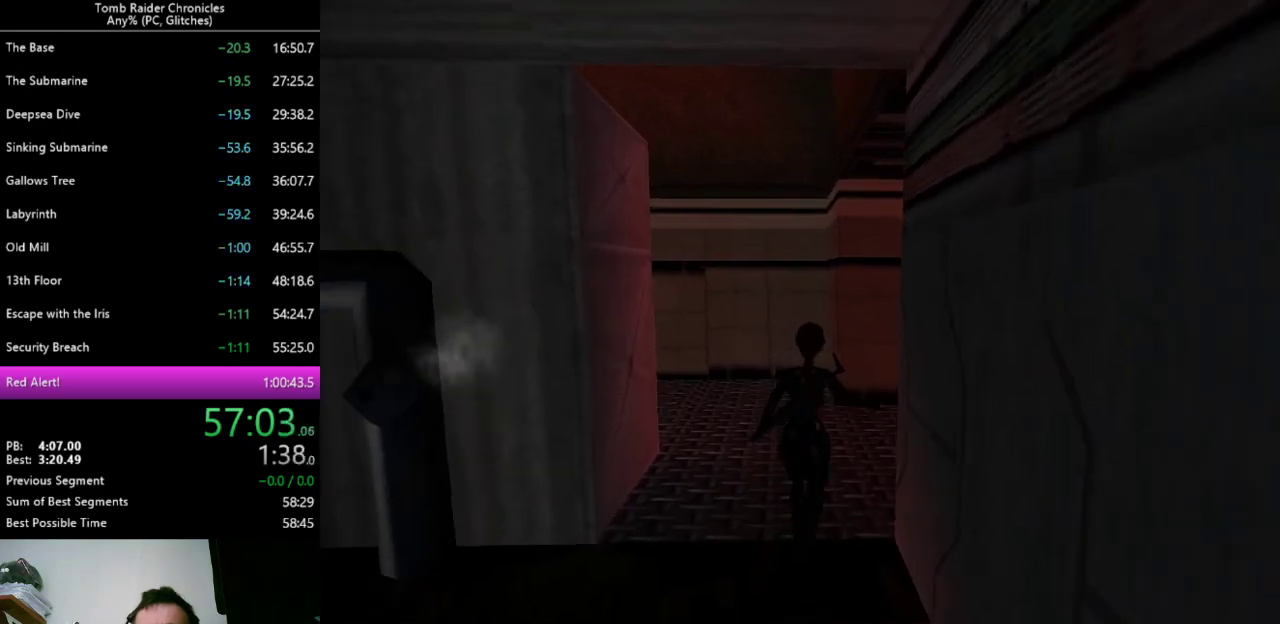
{"keys": ["right", "up", "z"], "events": [[300, "z", "down"]]}
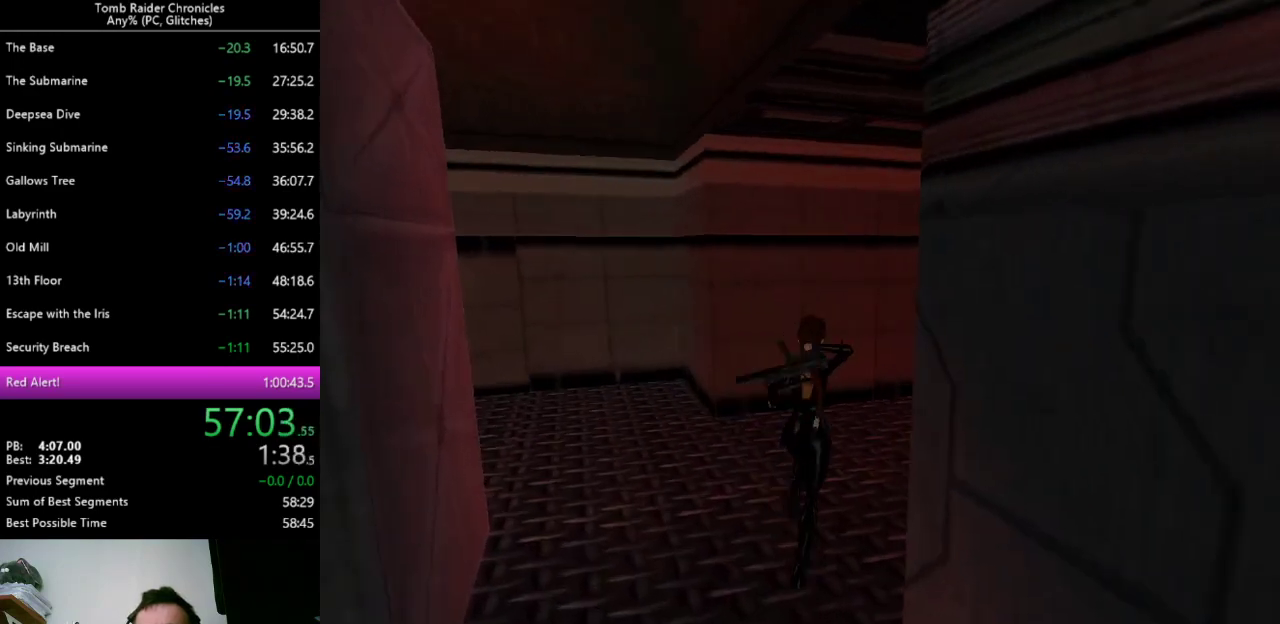
{"keys": ["right", "up", "z"], "events": []}
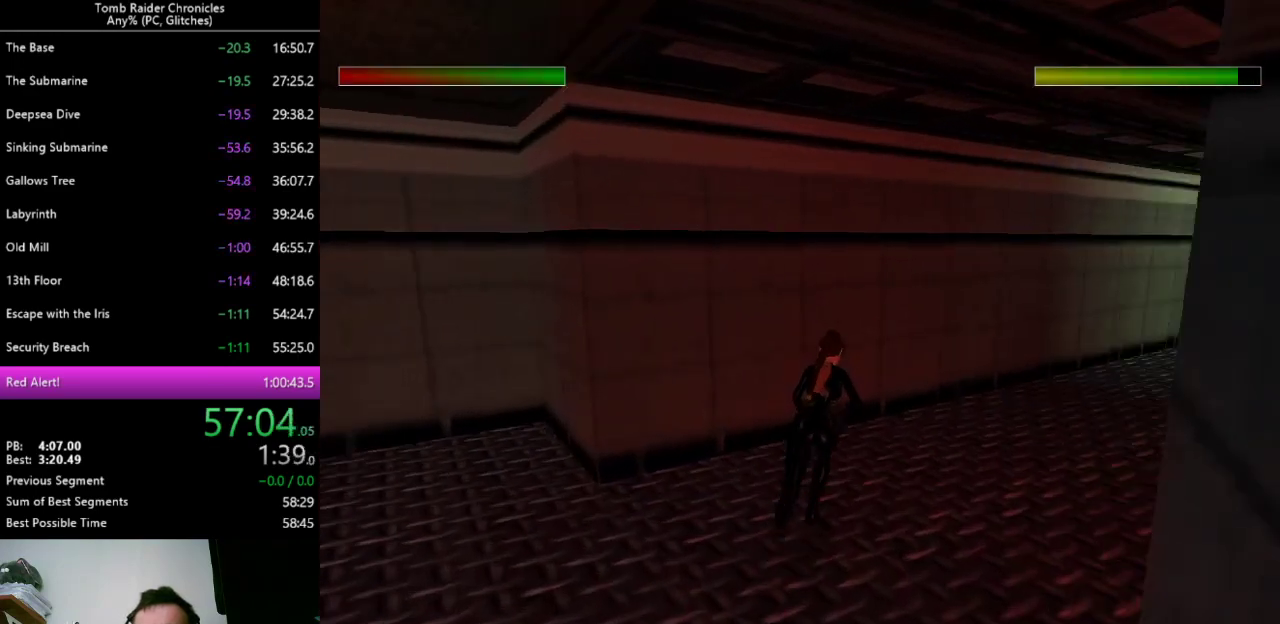
{"keys": ["right", "up", "z"], "events": []}
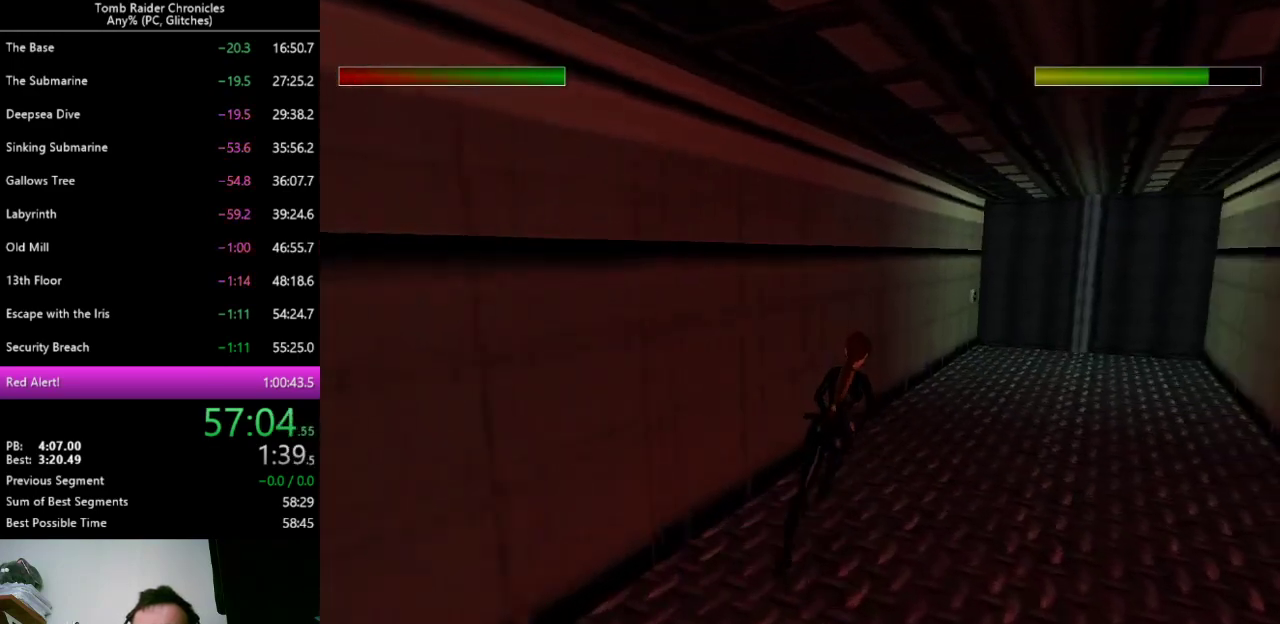
{"keys": ["up", "z"], "events": [[400, "right", "up"]]}
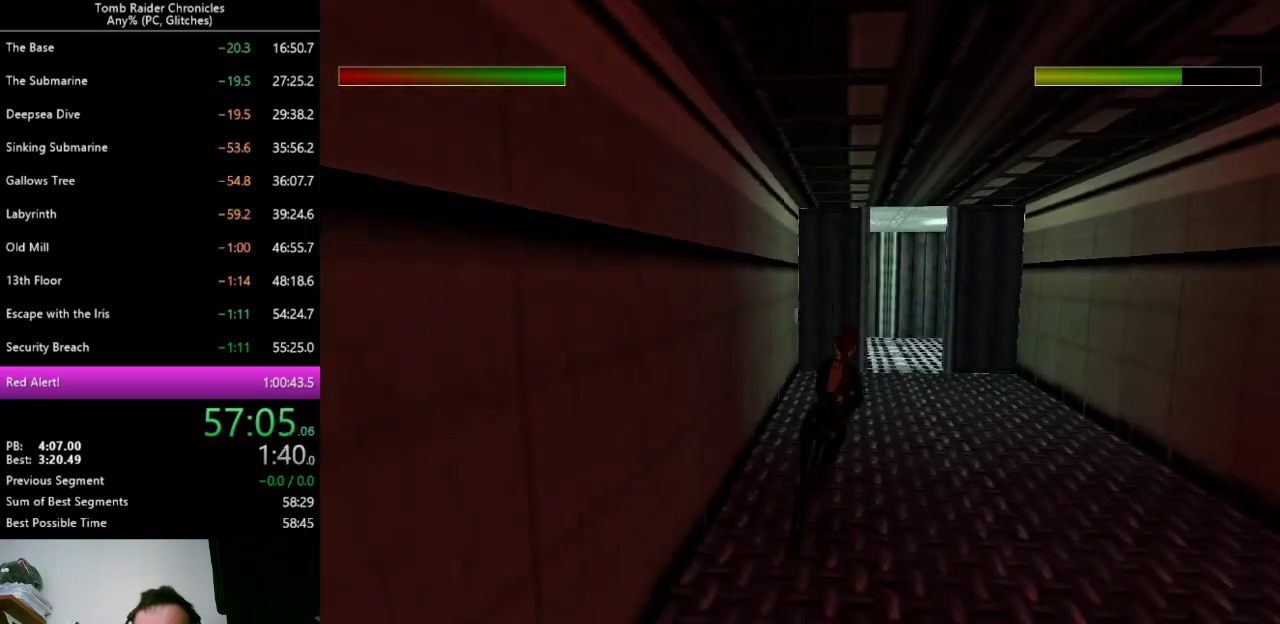
{"keys": ["left", "up"], "events": [[233, "z", "up"], [267, "left", "down"]]}
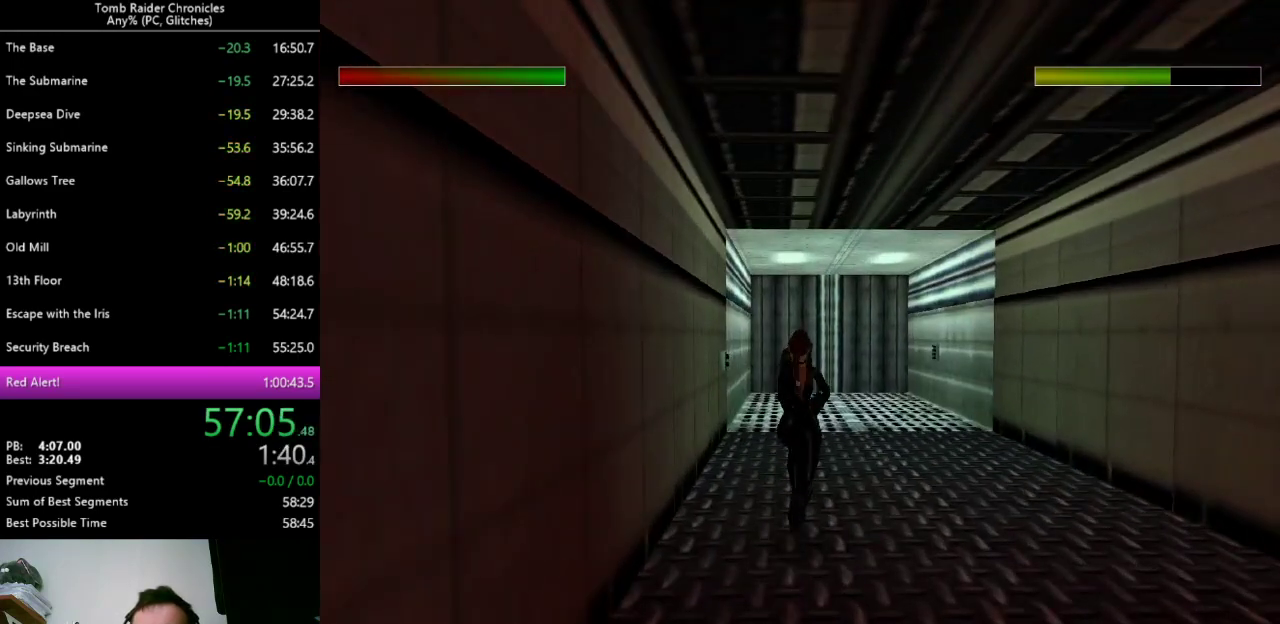
{"keys": ["q"], "events": [[67, "left", "up"], [67, "up", "up"], [133, "q", "down"], [200, "left", "down"], [400, "left", "up"]]}
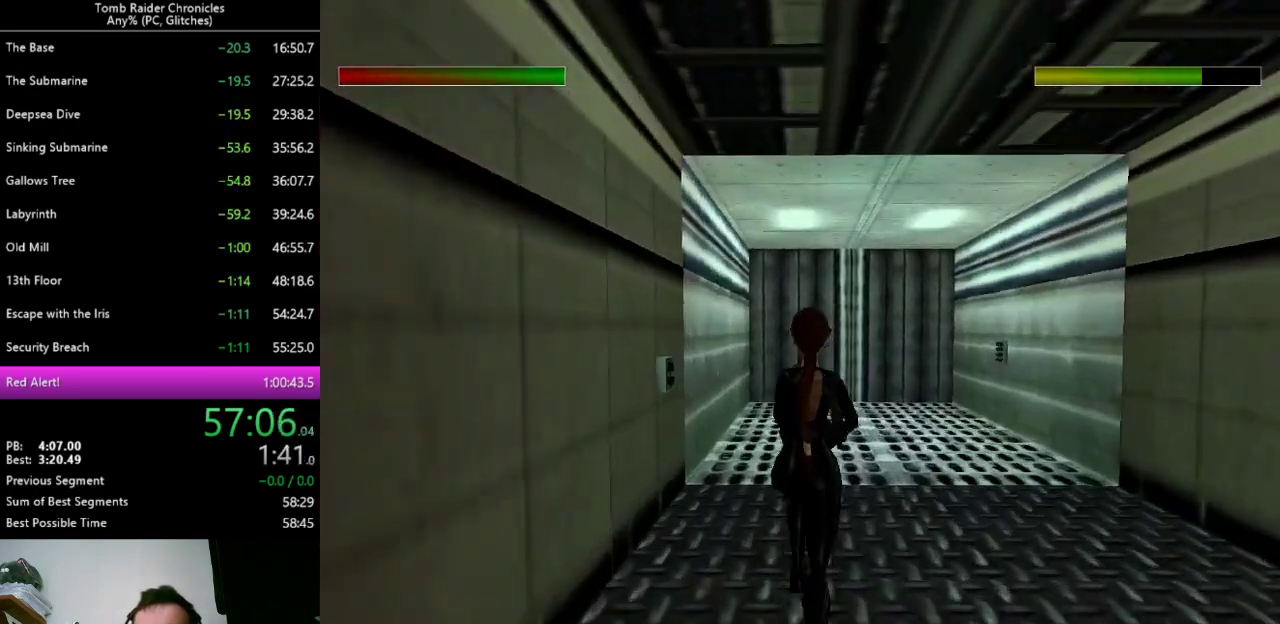
{"keys": ["q", "x"], "events": [[333, "x", "down"]]}
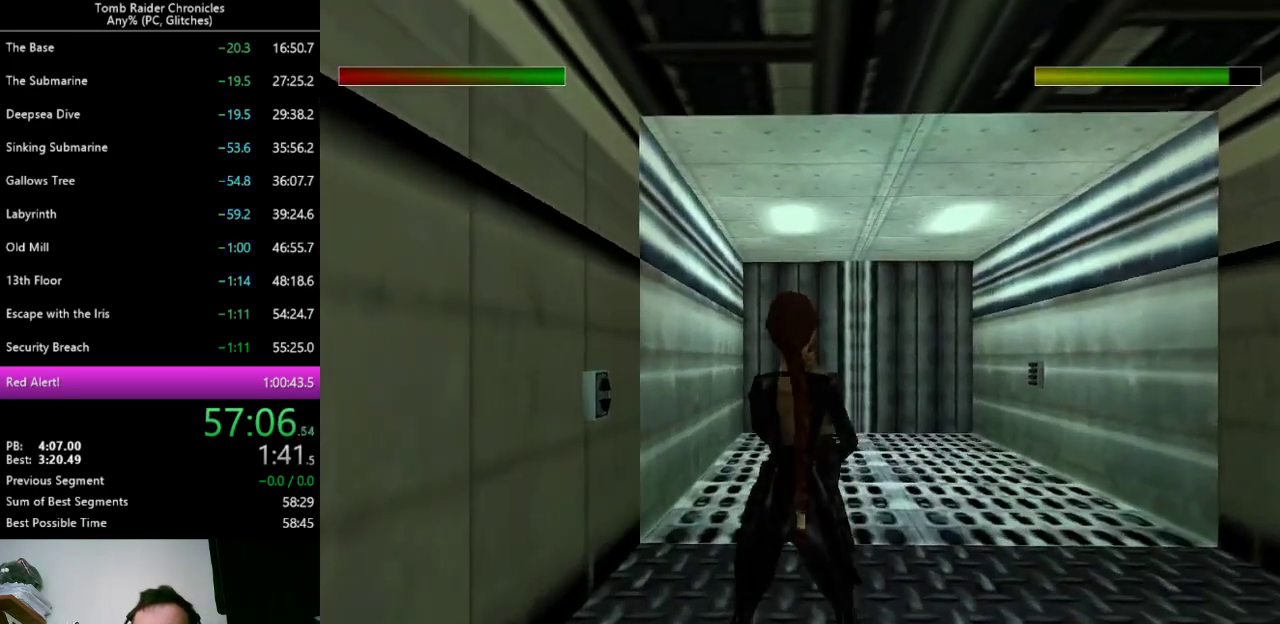
{"keys": ["ctrl_l", "q"], "events": [[433, "ctrl_l", "down"], [433, "x", "up"]]}
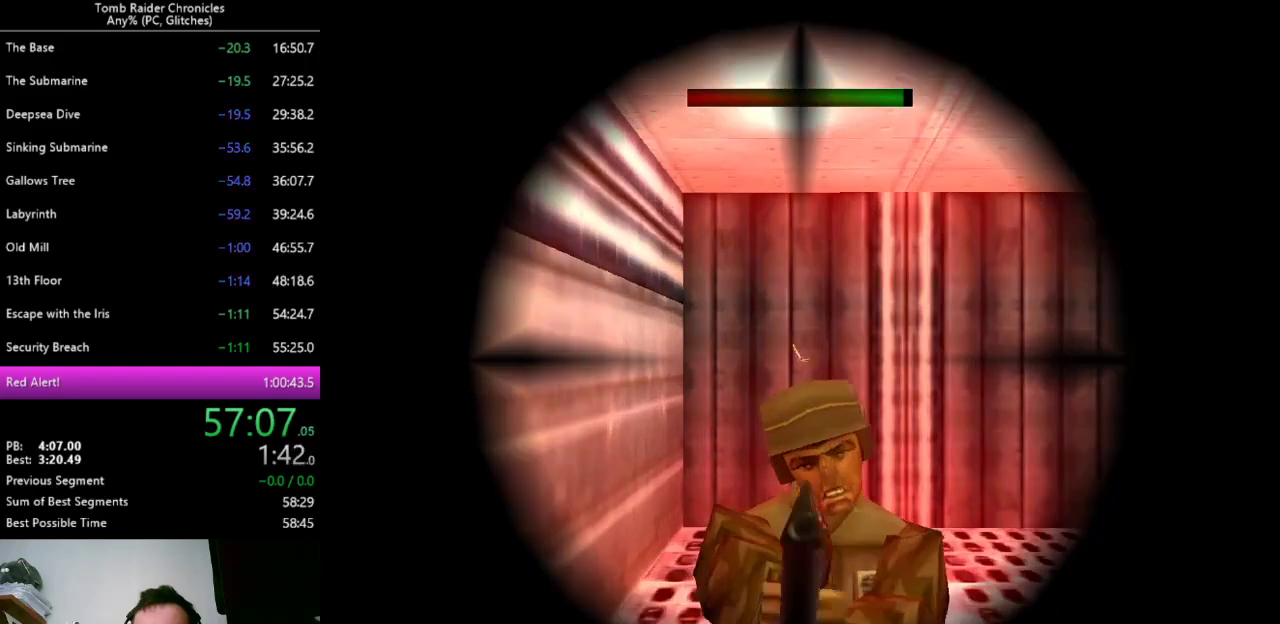
{"keys": ["q"], "events": [[33, "up", "down"], [67, "ctrl_l", "up"], [133, "up", "up"], [233, "ctrl_l", "down"], [367, "ctrl_l", "up"]]}
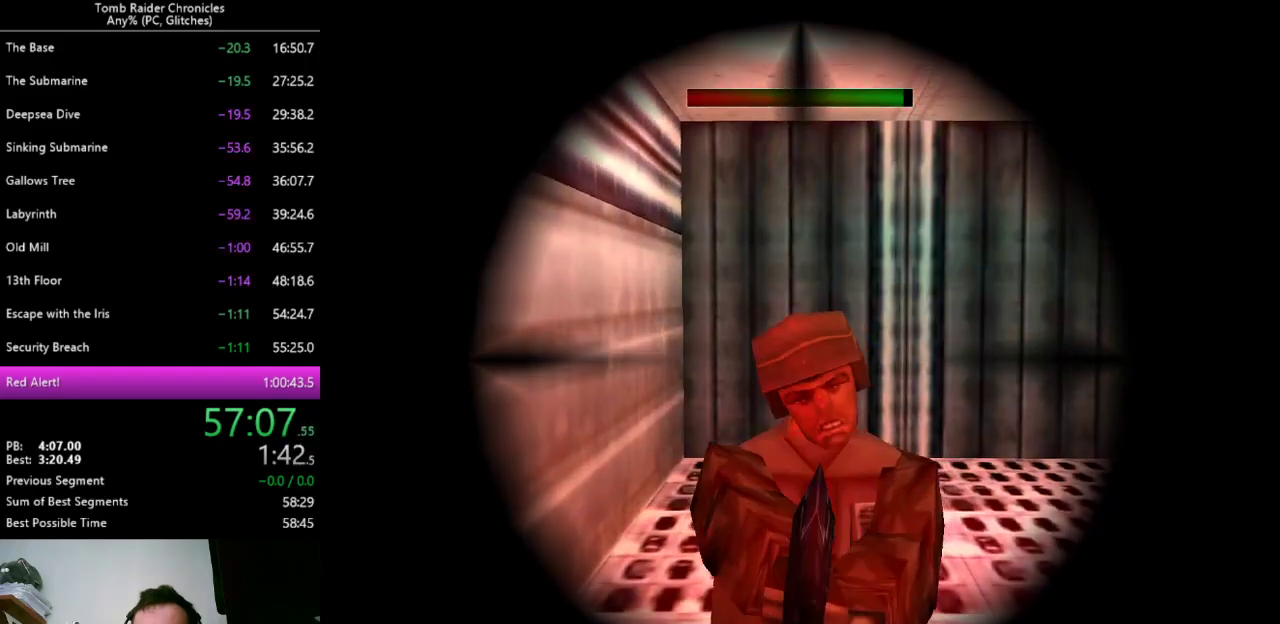
{"keys": [], "events": [[33, "ctrl_l", "down"], [167, "ctrl_l", "up"], [300, "ctrl_l", "down"], [400, "ctrl_l", "up"], [433, "q", "up"]]}
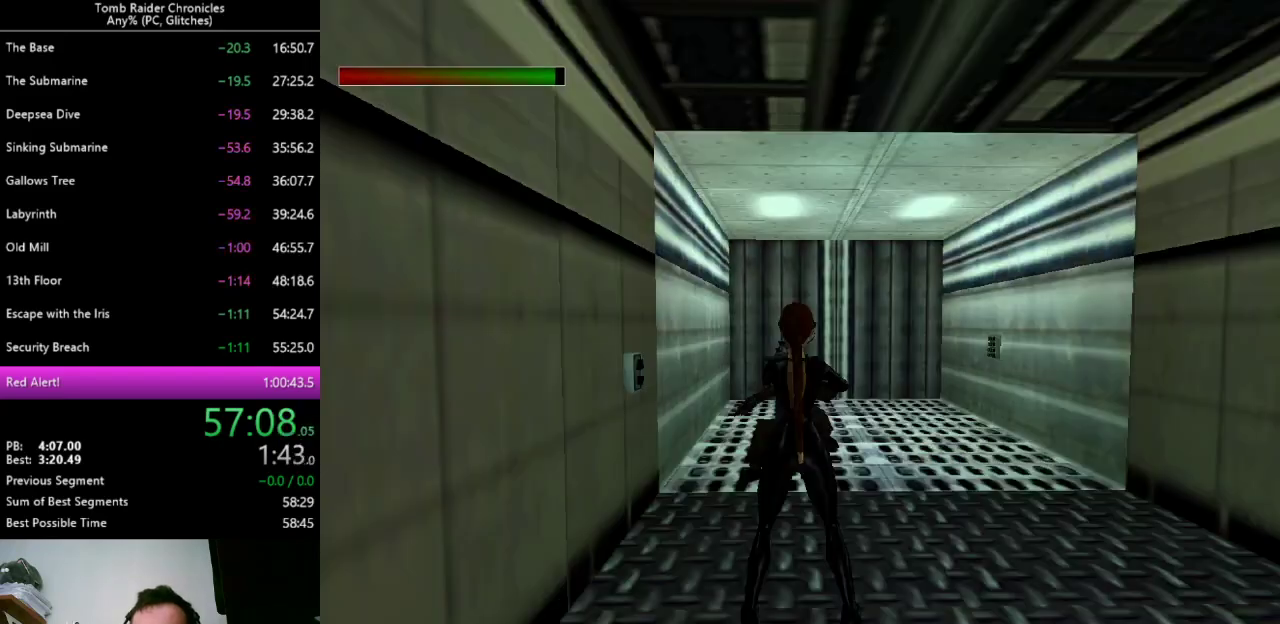
{"keys": ["up", "z"], "events": [[33, "space", "down"], [33, "up", "down"], [67, "space", "up"], [100, "space", "down"], [167, "space", "up"], [200, "right", "down"], [500, "right", "up"], [500, "z", "down"]]}
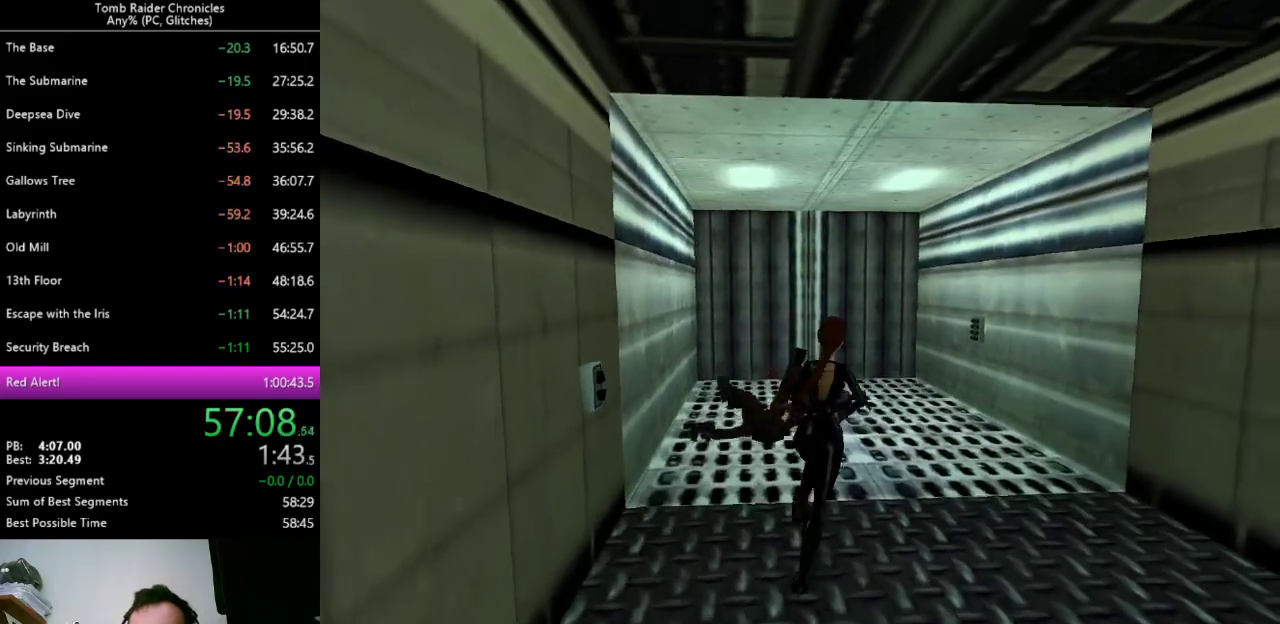
{"keys": ["right", "up", "z"], "events": [[267, "right", "down"]]}